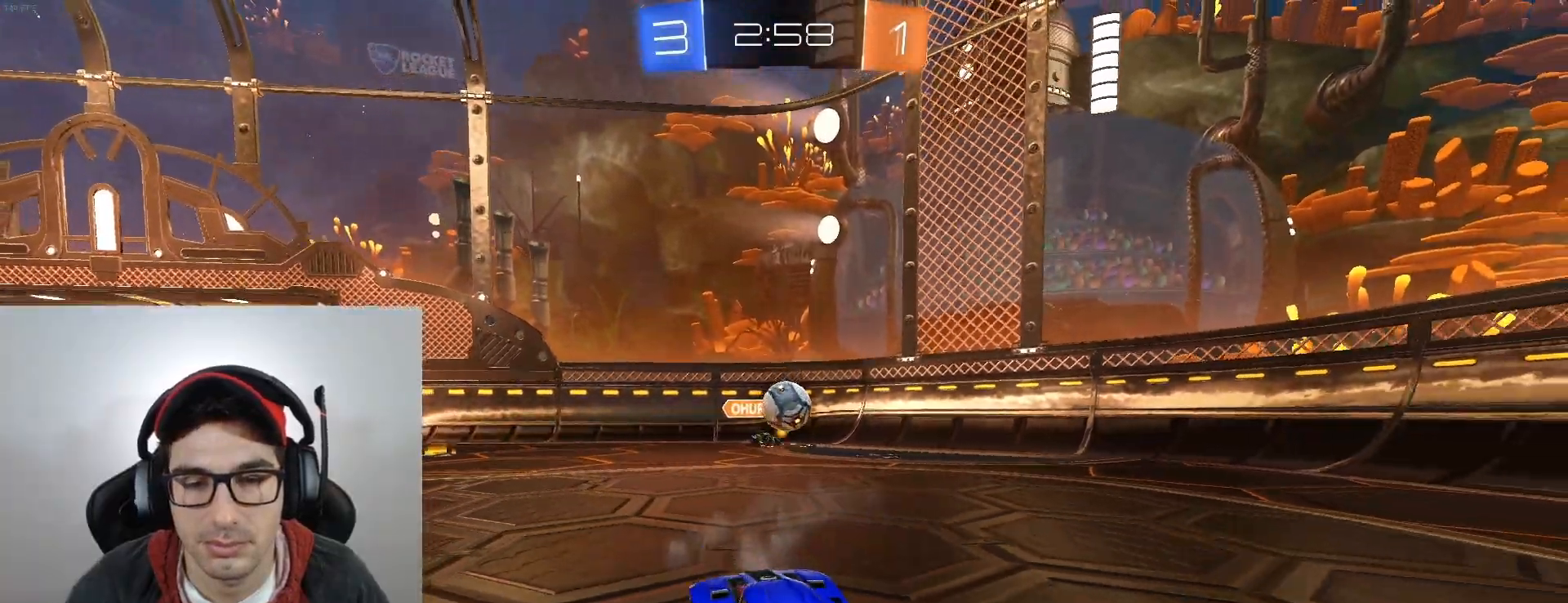
Gameplay with a controller (Xbox layout); each line is a JSON object with the inputs held at the frame after it. "events" lists button and stick changes between this image and that frame as [ms after this image, input, new state], when the widget could be followed in between. Not read: right_stick.
{"buttons": ["R2"], "left_stick": "down-right", "events": [[334, "left_stick", "down-right"]]}
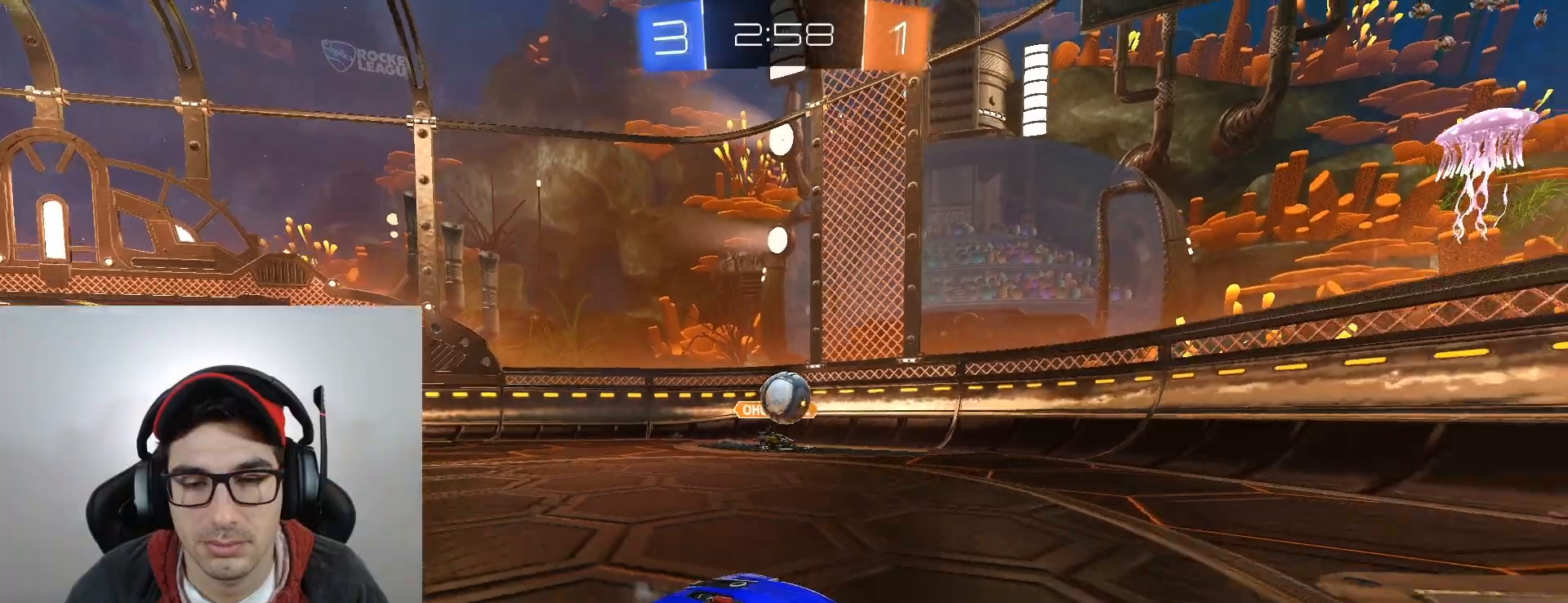
{"buttons": ["R2"], "left_stick": "center", "events": [[200, "R2", "up"], [200, "left_stick", "left"], [334, "R2", "down"], [334, "left_stick", "down"], [400, "left_stick", "center"]]}
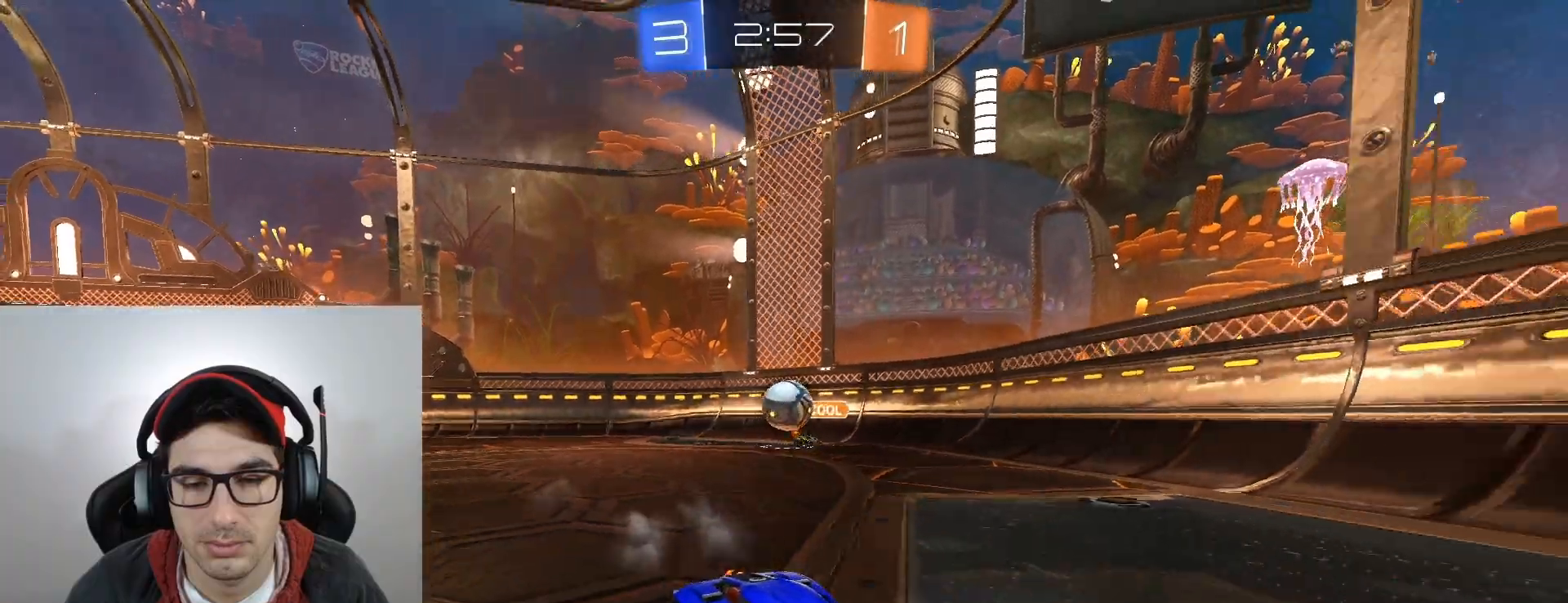
{"buttons": ["R2"], "left_stick": "left", "events": [[267, "left_stick", "left"]]}
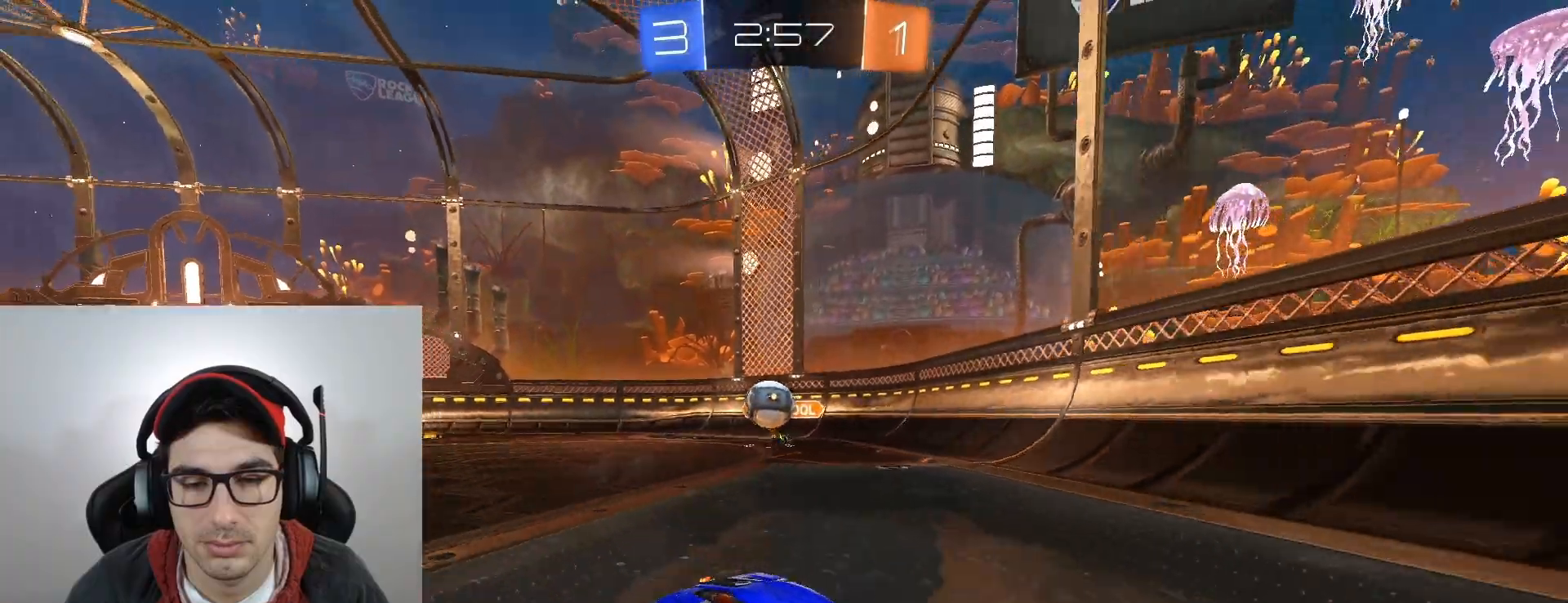
{"buttons": ["R2"], "left_stick": "right", "events": [[33, "left_stick", "down-right"], [167, "left_stick", "center"], [200, "R2", "up"], [334, "R2", "down"], [400, "left_stick", "right"]]}
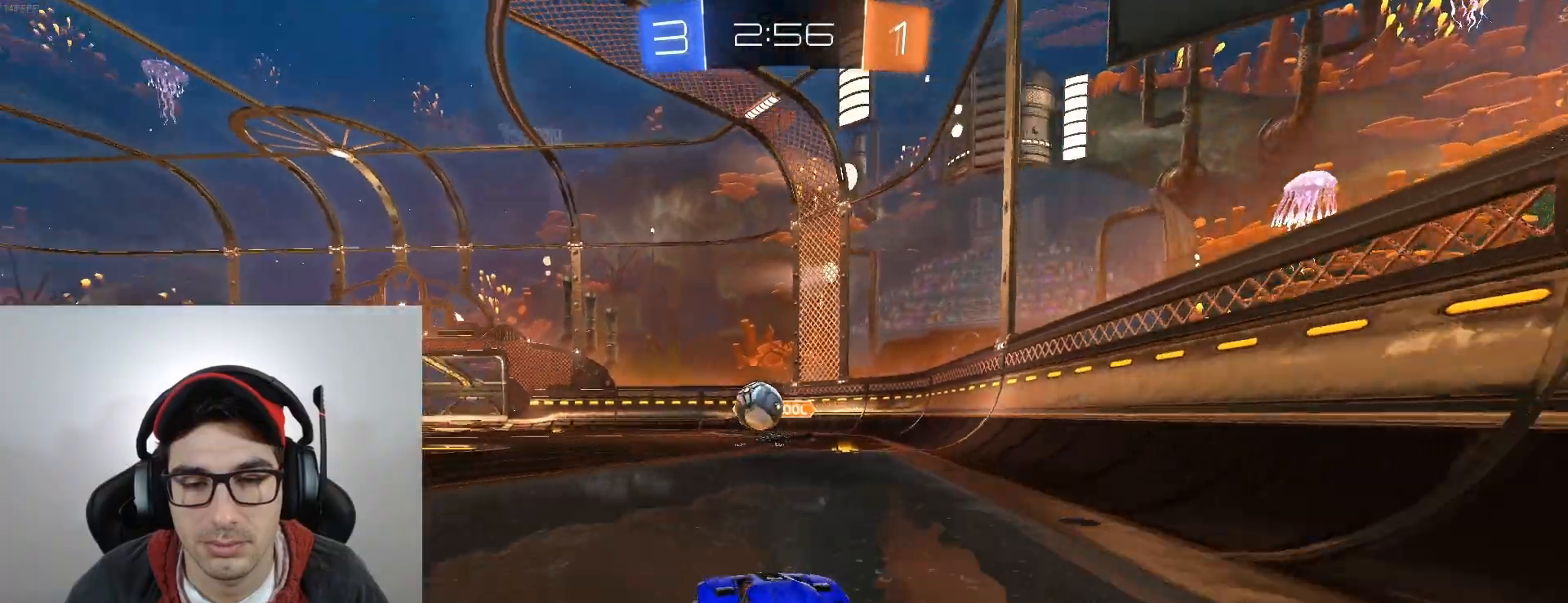
{"buttons": ["R2"], "left_stick": "right", "events": [[34, "DPAD_LEFT", "down"], [134, "DPAD_LEFT", "up"], [434, "DPAD_LEFT", "down"], [501, "DPAD_LEFT", "up"]]}
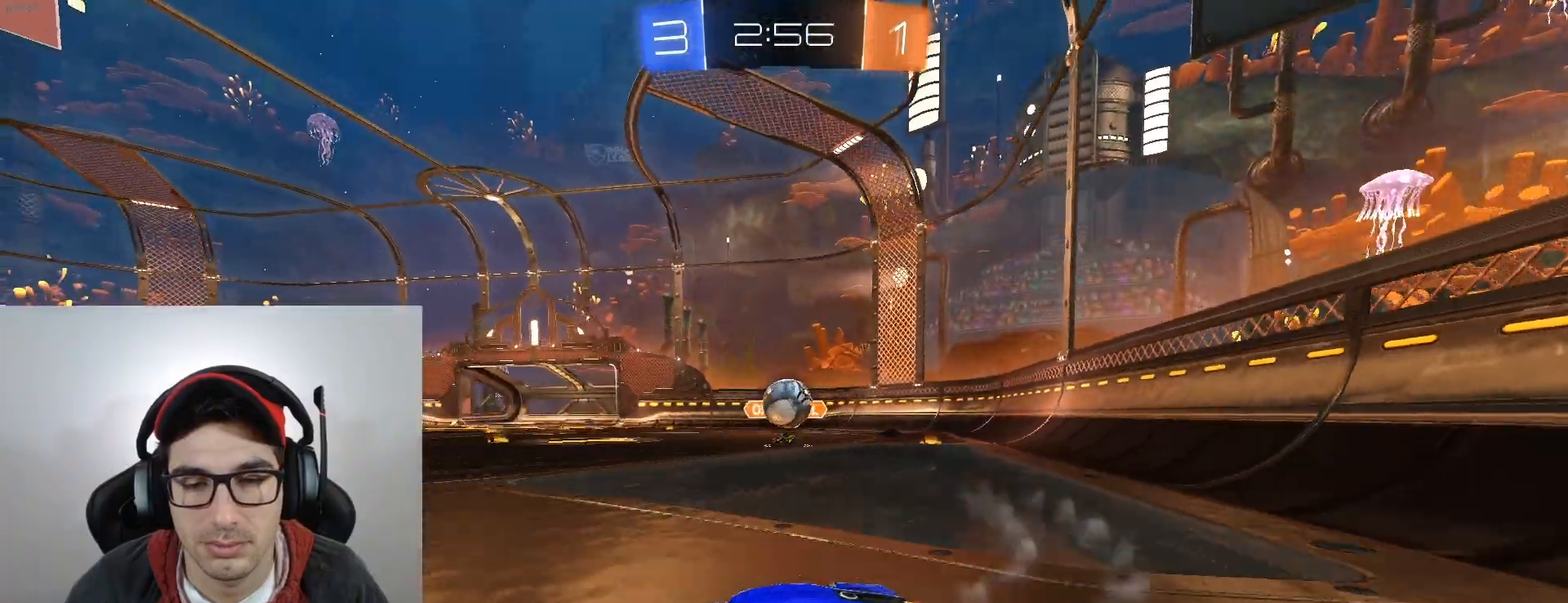
{"buttons": ["A", "B", "R2"], "left_stick": "down-right", "events": [[200, "left_stick", "down-right"], [233, "B", "down"], [400, "A", "down"]]}
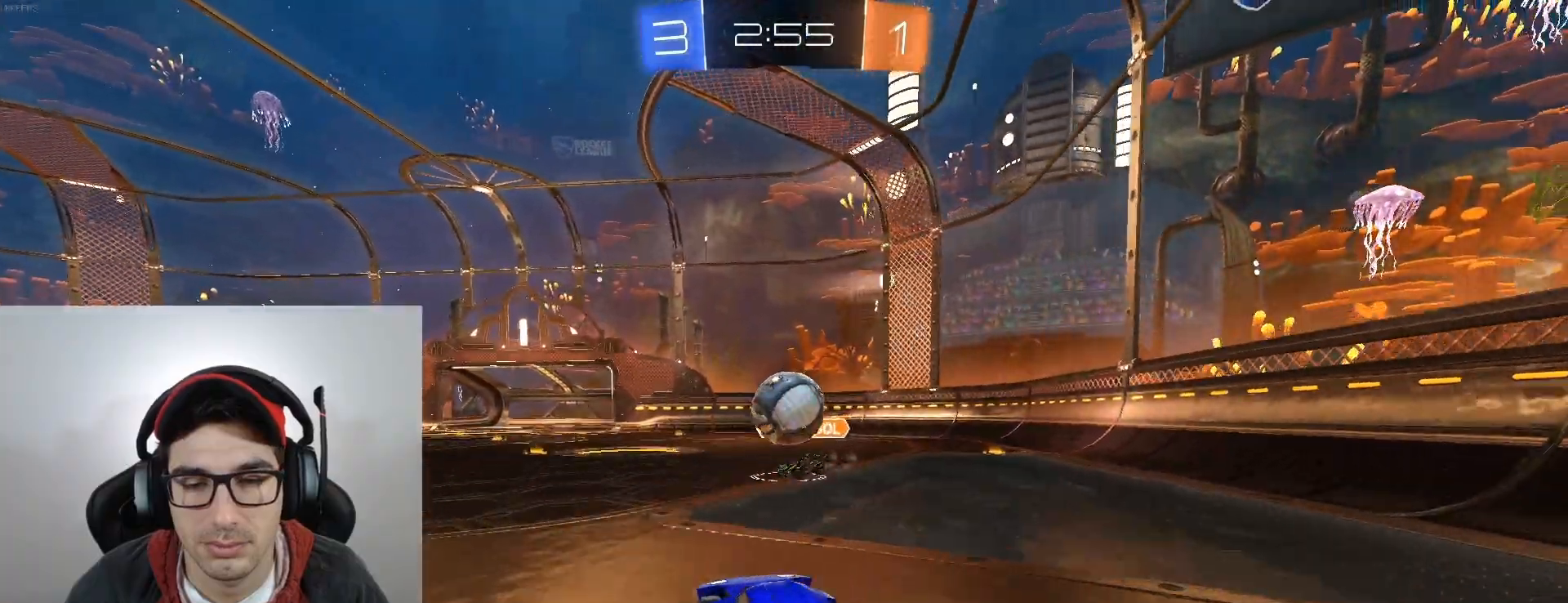
{"buttons": ["A", "B", "L1", "R2"], "left_stick": "down", "events": [[67, "left_stick", "down-left"], [134, "left_stick", "up-left"], [167, "A", "up"], [234, "left_stick", "up-right"], [267, "A", "down"], [267, "L1", "down"], [334, "A", "up"], [367, "L3", "down"], [367, "left_stick", "up-left"], [434, "A", "down"], [468, "L3", "up"], [501, "left_stick", "down"]]}
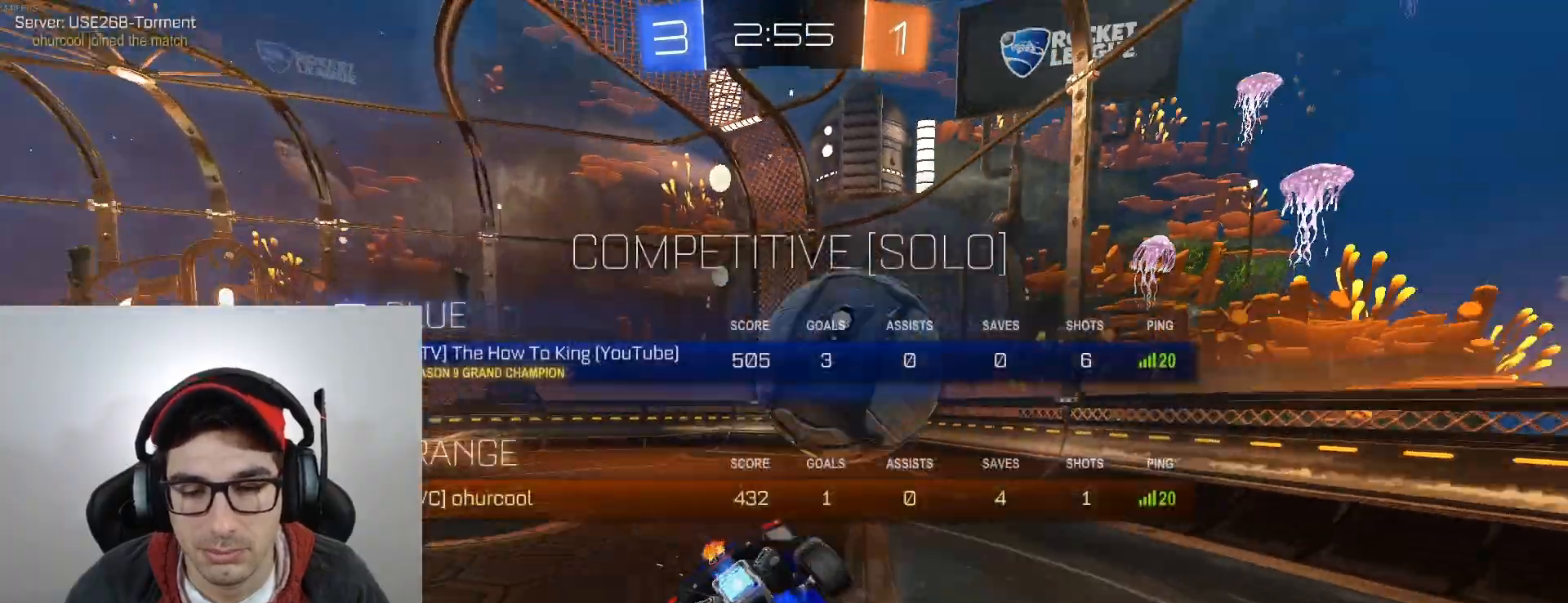
{"buttons": ["R2"], "left_stick": "up-left", "events": [[100, "A", "up"], [233, "B", "up"], [267, "left_stick", "up"], [467, "left_stick", "up-left"], [500, "L1", "up"]]}
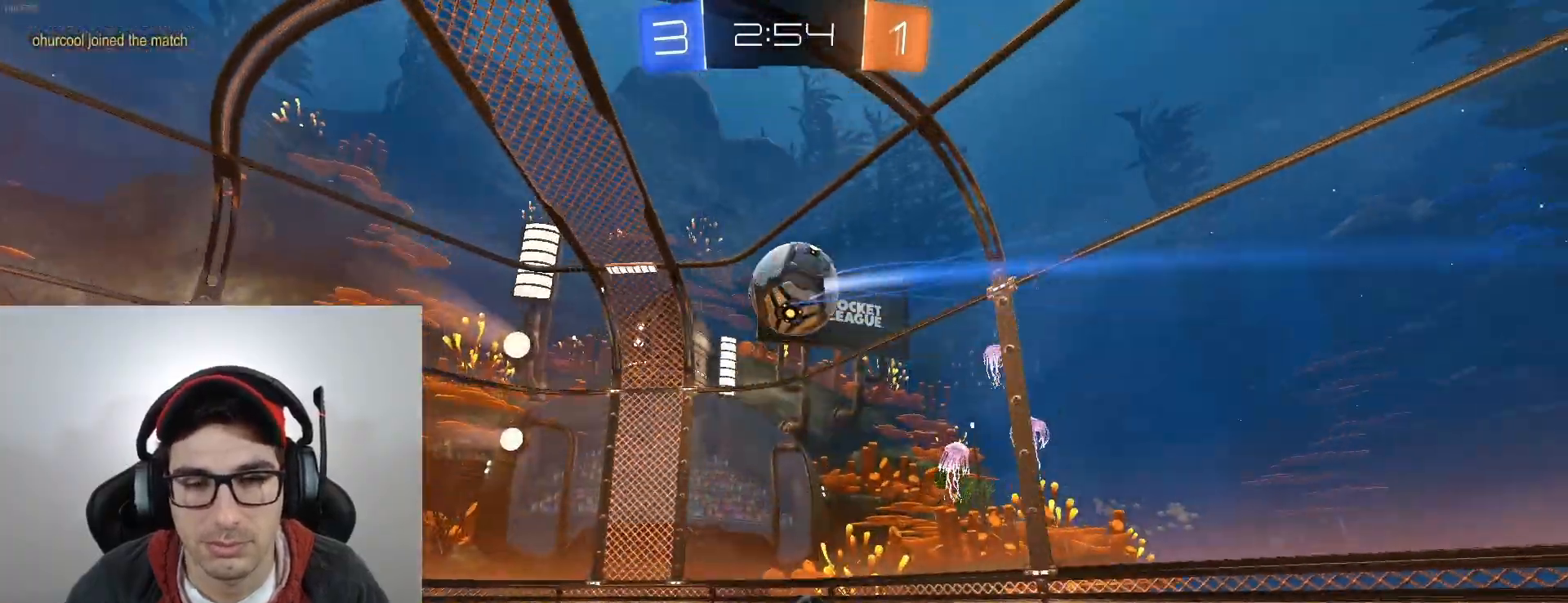
{"buttons": [], "left_stick": "right", "events": [[34, "left_stick", "left"], [167, "left_stick", "up-left"], [201, "R2", "up"], [267, "L1", "down"], [301, "left_stick", "up-right"], [401, "left_stick", "right"], [468, "L1", "up"]]}
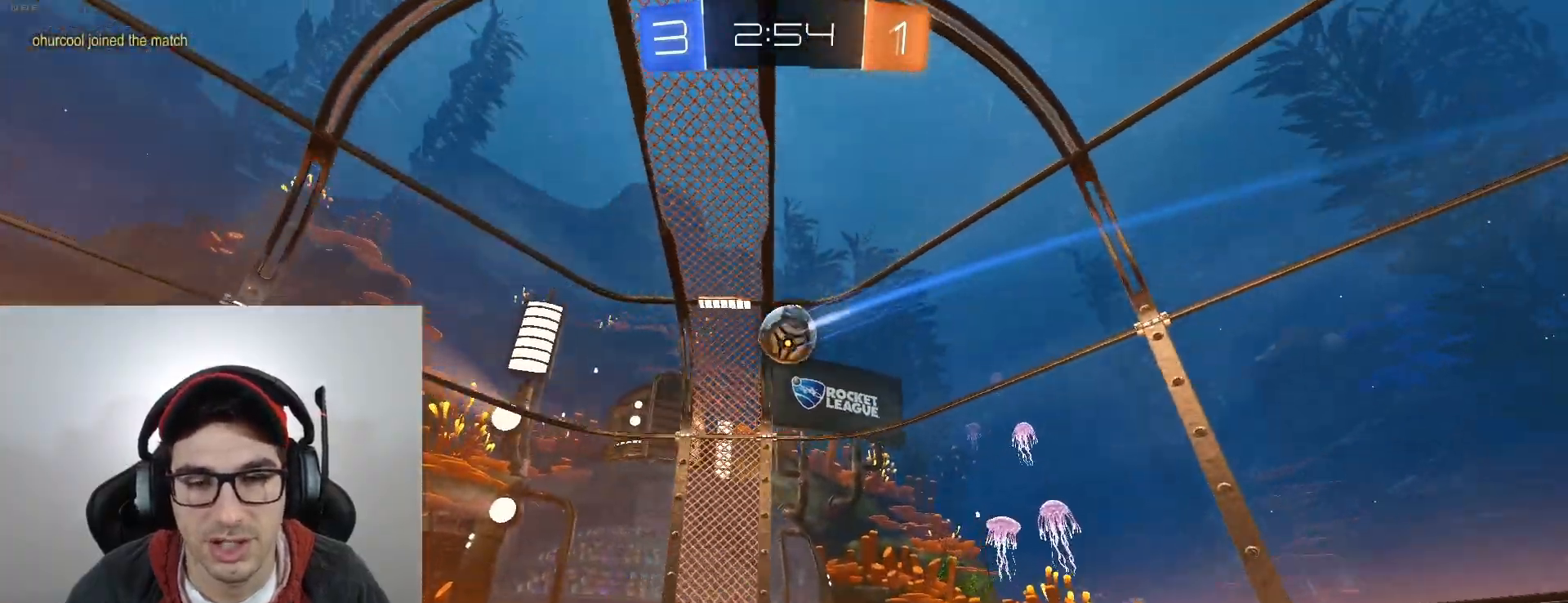
{"buttons": ["L2"], "left_stick": "down-left", "events": [[33, "L2", "down"], [100, "left_stick", "down-right"], [267, "left_stick", "down-left"]]}
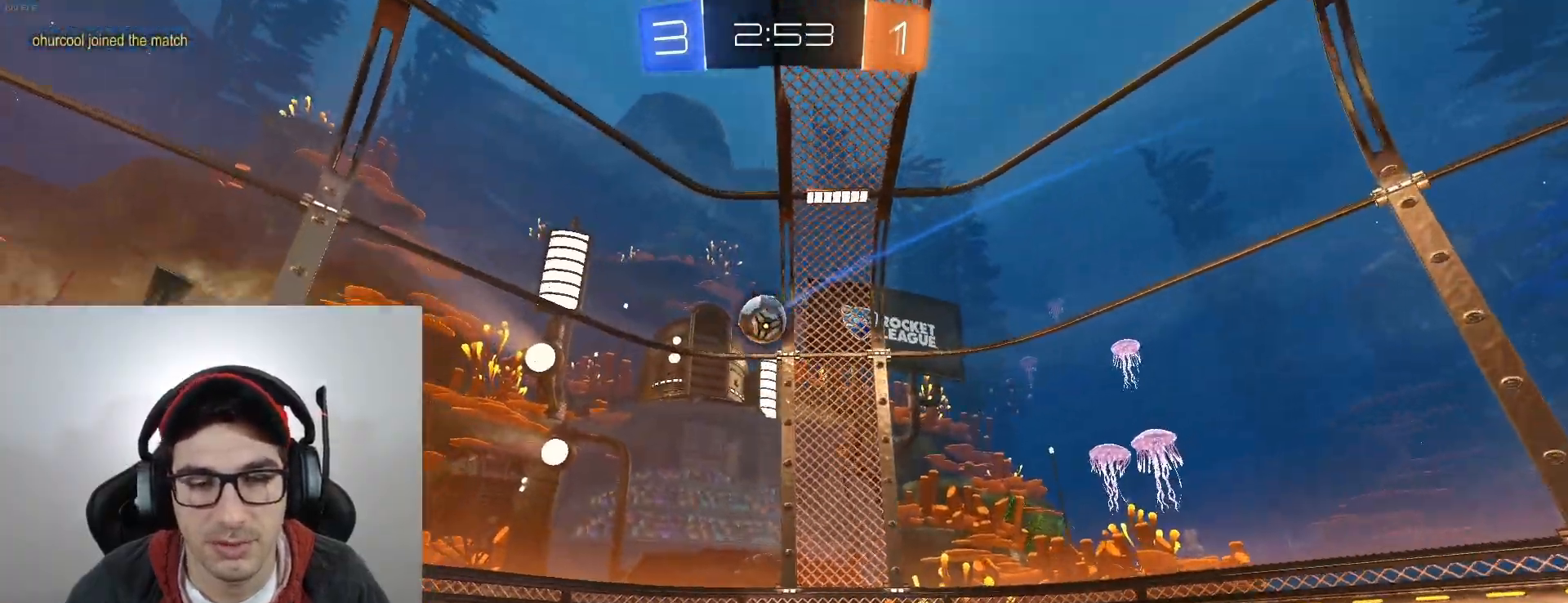
{"buttons": ["R2"], "left_stick": "down-right", "events": [[401, "R2", "down"], [468, "L2", "up"], [468, "left_stick", "down-right"]]}
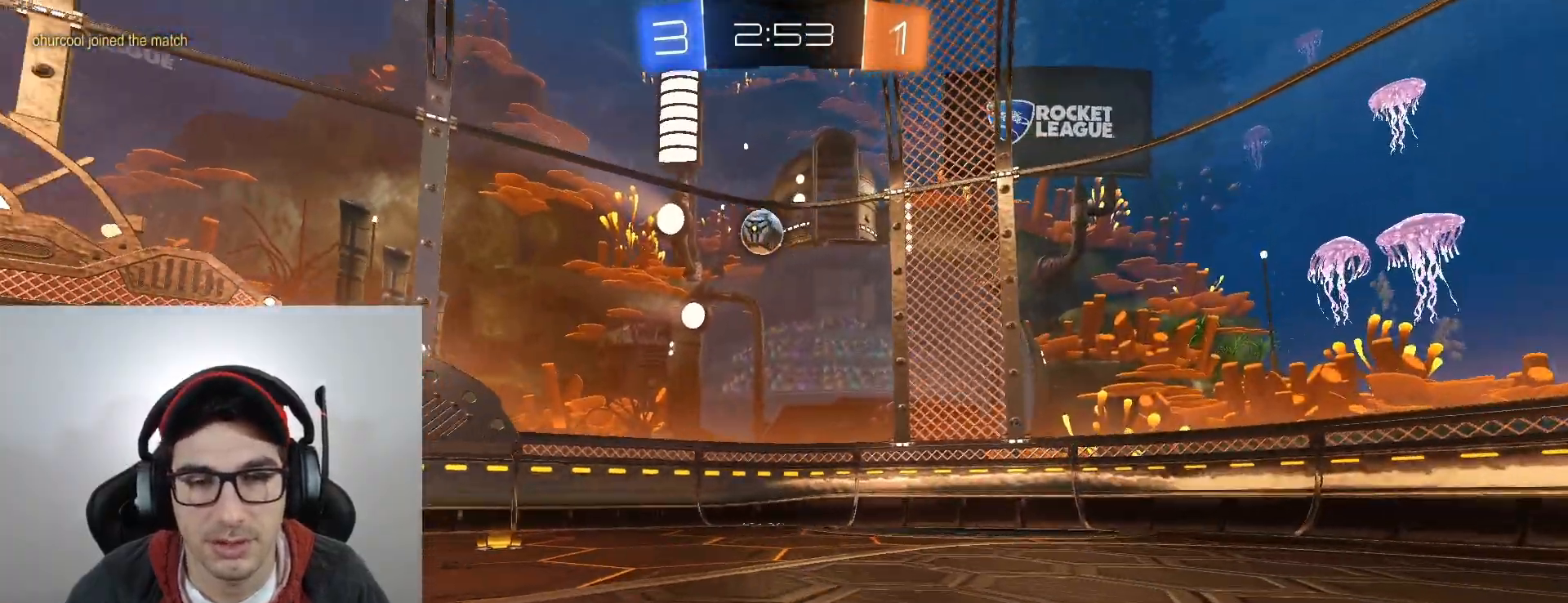
{"buttons": ["R2"], "left_stick": "center", "events": [[133, "B", "down"], [133, "left_stick", "left"], [267, "B", "up"], [300, "left_stick", "center"]]}
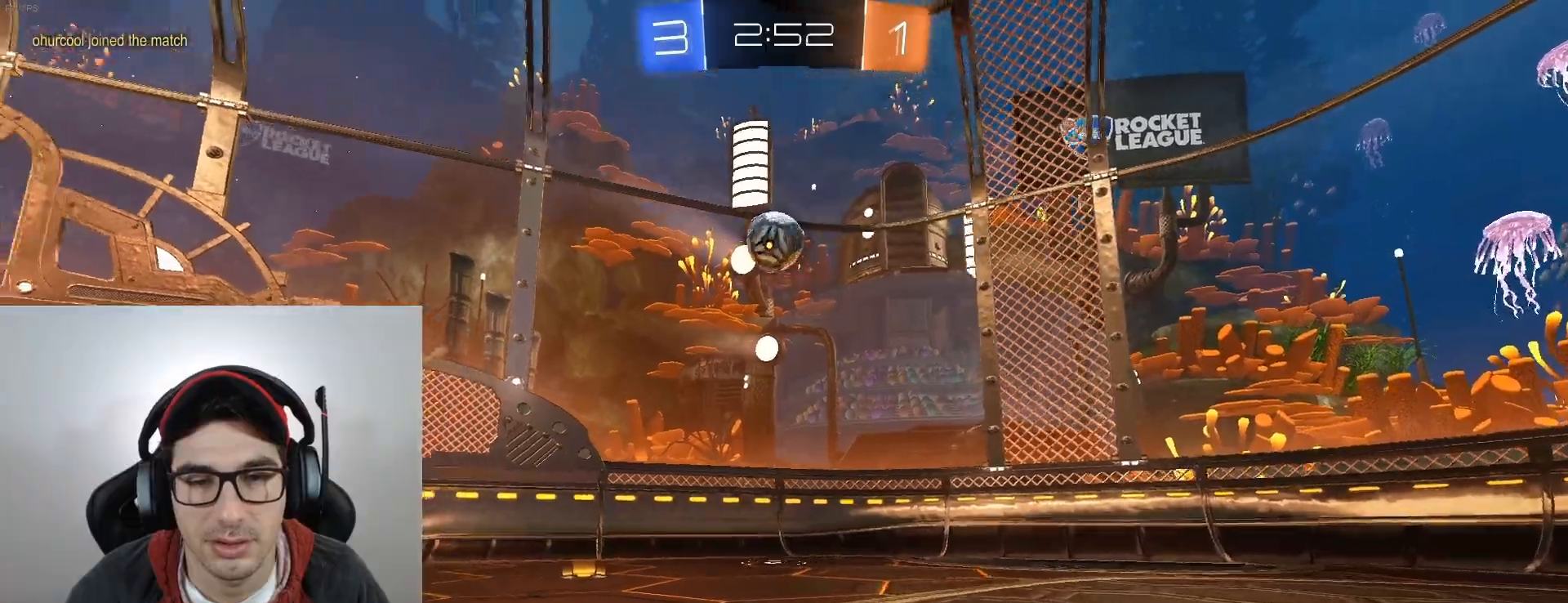
{"buttons": ["B"], "left_stick": "center", "events": [[100, "A", "down"], [100, "left_stick", "down"], [167, "R2", "up"], [301, "A", "up"], [367, "left_stick", "left"], [468, "left_stick", "center"], [501, "B", "down"]]}
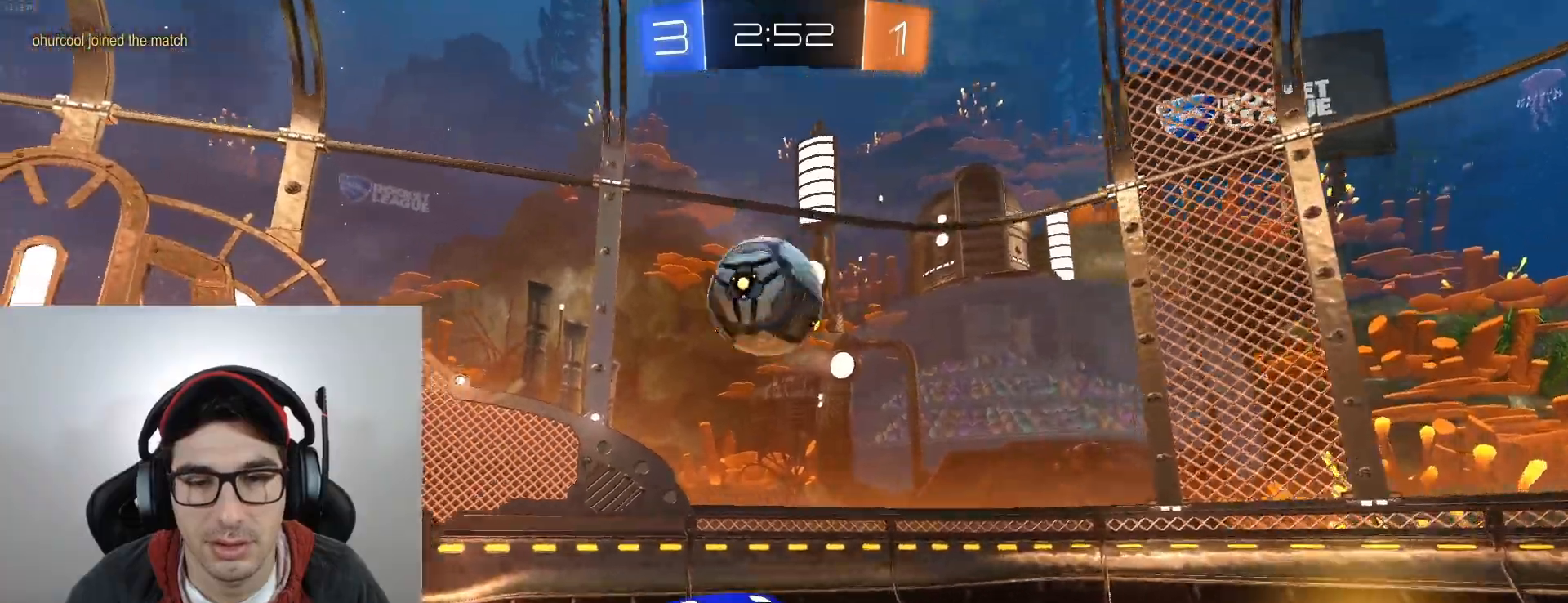
{"buttons": [], "left_stick": "down-left", "events": [[67, "B", "up"], [200, "left_stick", "up"], [267, "A", "down"], [334, "left_stick", "down"], [400, "A", "up"], [434, "left_stick", "down-left"]]}
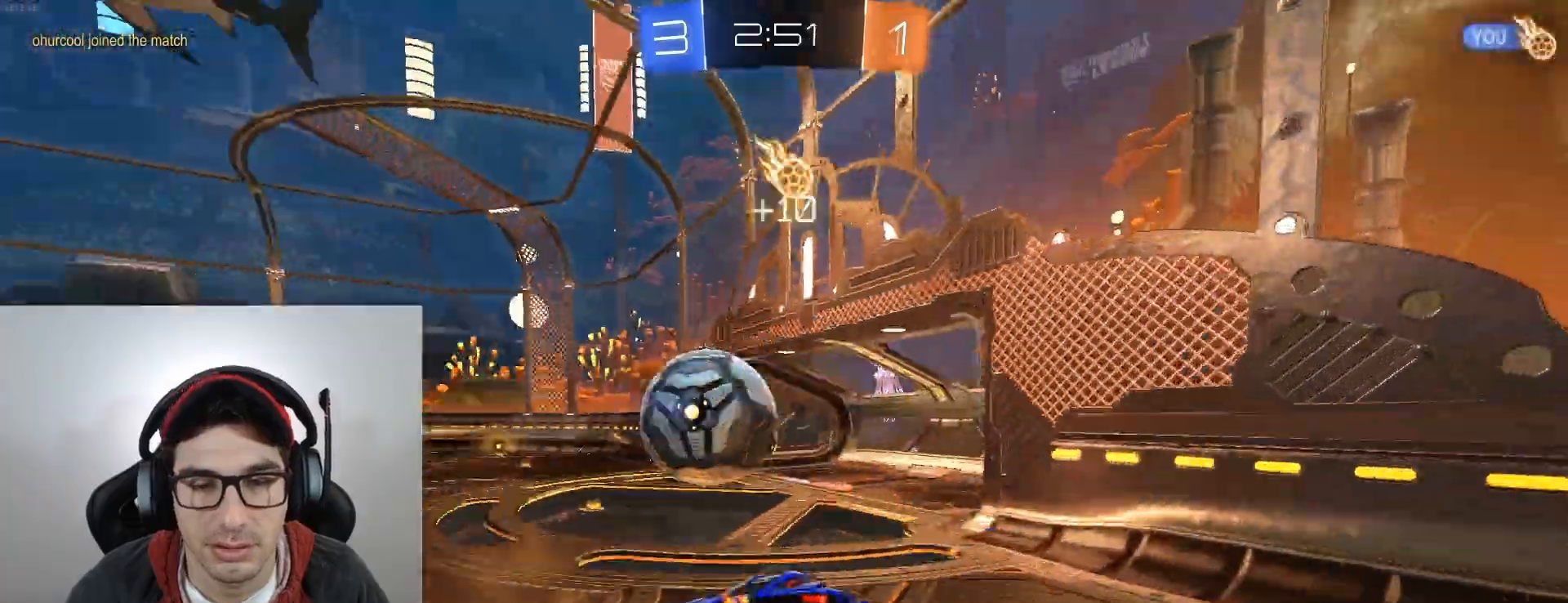
{"buttons": ["L1"], "left_stick": "down-left", "events": [[501, "L1", "down"]]}
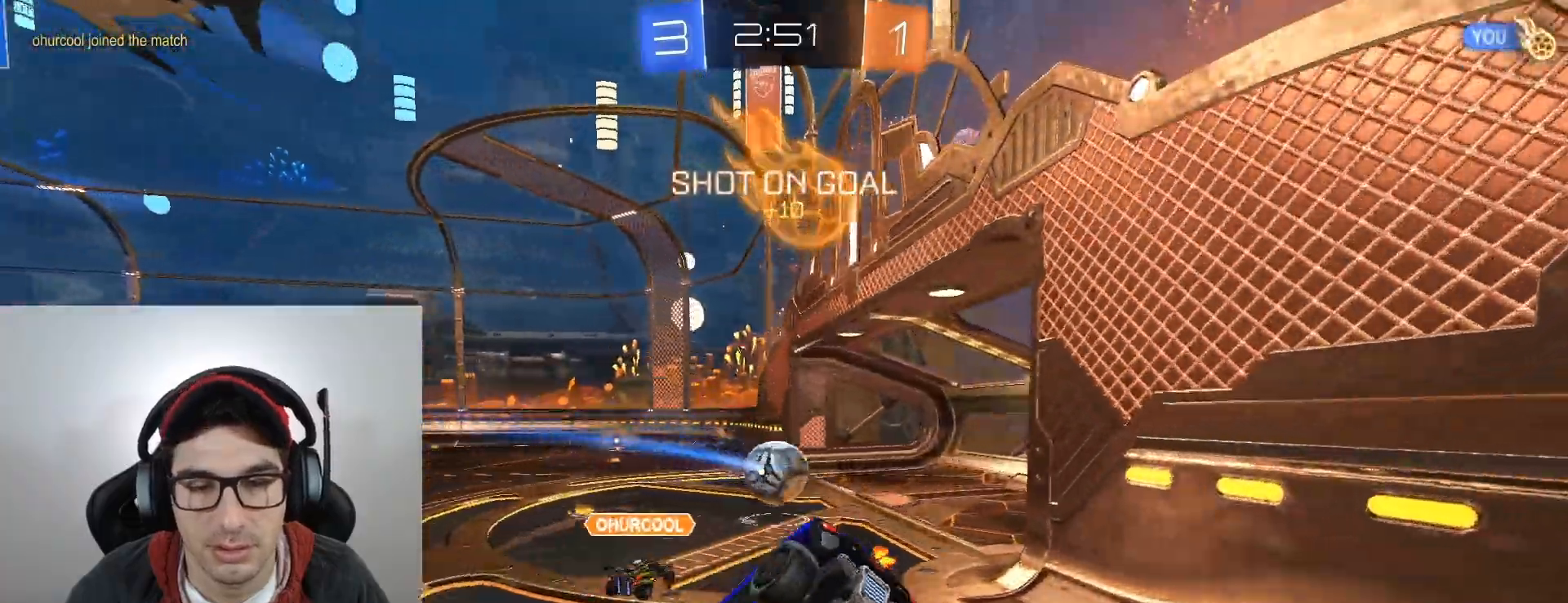
{"buttons": [], "left_stick": "center", "events": [[133, "left_stick", "up-left"], [367, "L1", "up"], [367, "left_stick", "center"]]}
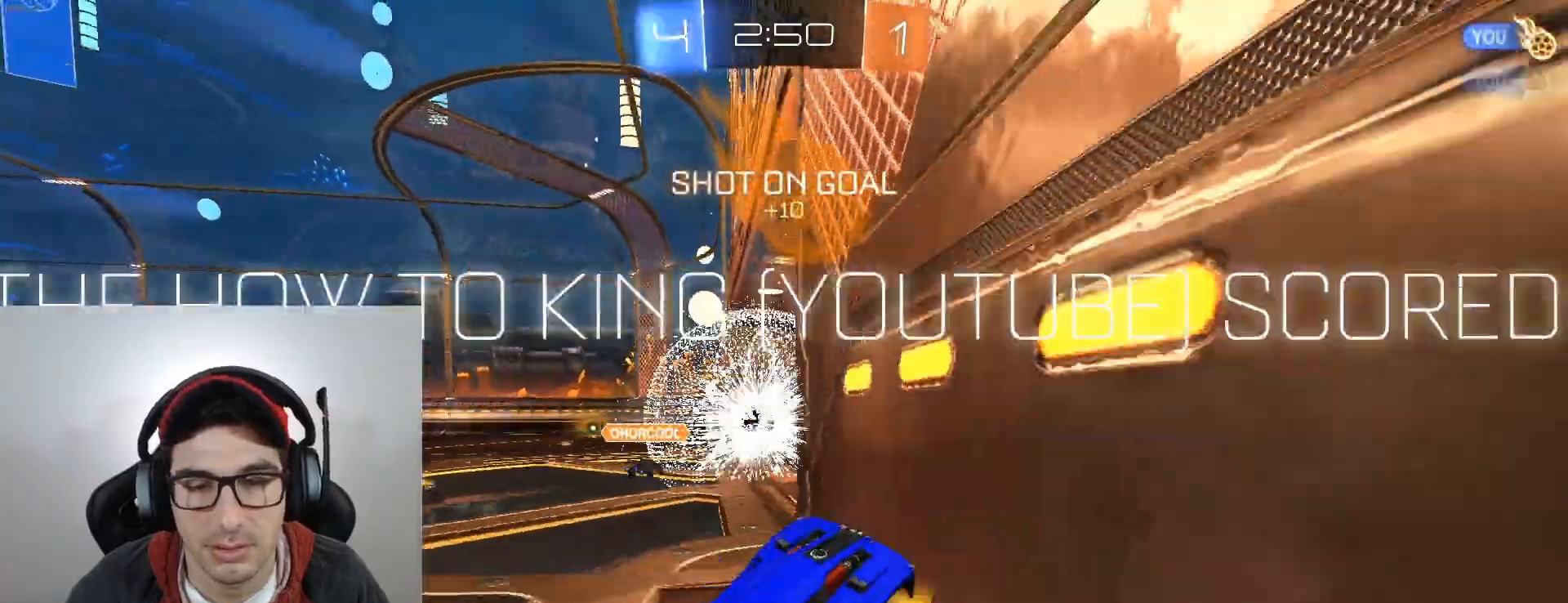
{"buttons": [], "left_stick": "center", "events": []}
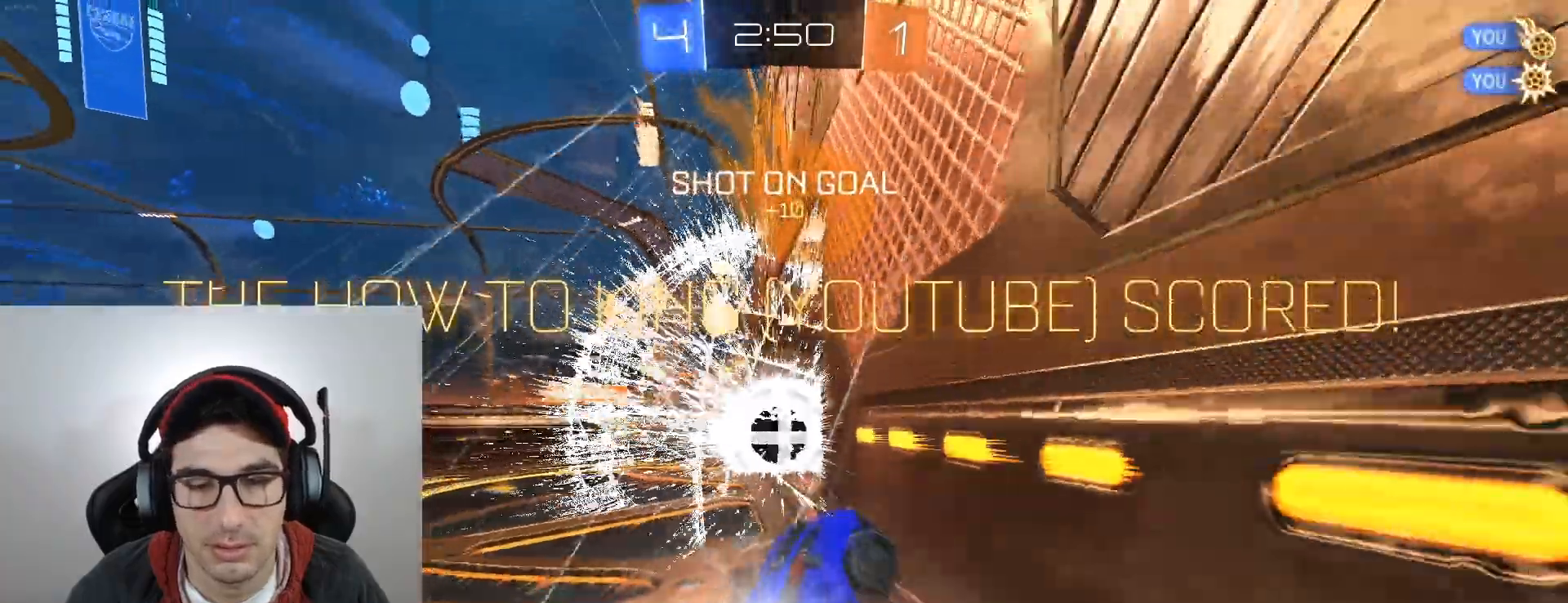
{"buttons": [], "left_stick": "down", "events": [[200, "left_stick", "down"]]}
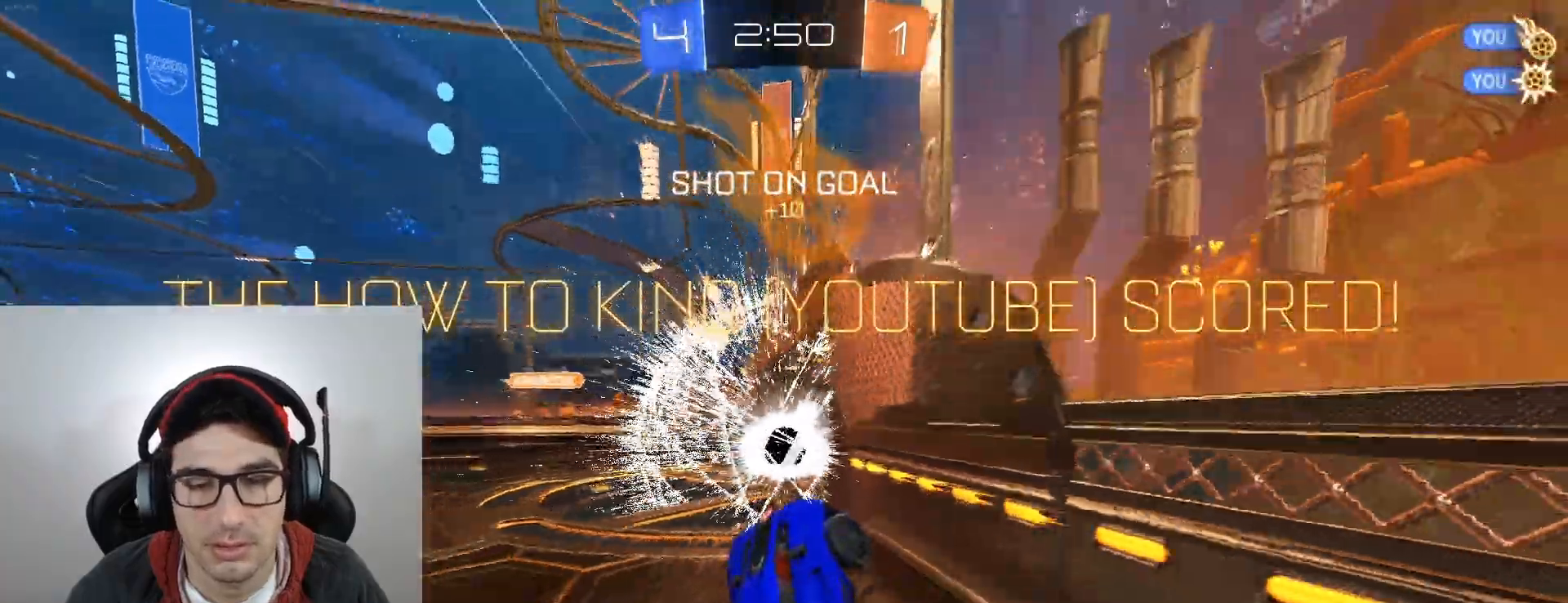
{"buttons": ["B", "R2"], "left_stick": "center", "events": [[134, "left_stick", "center"], [267, "R2", "down"], [334, "L1", "down"], [468, "L1", "up"], [501, "B", "down"]]}
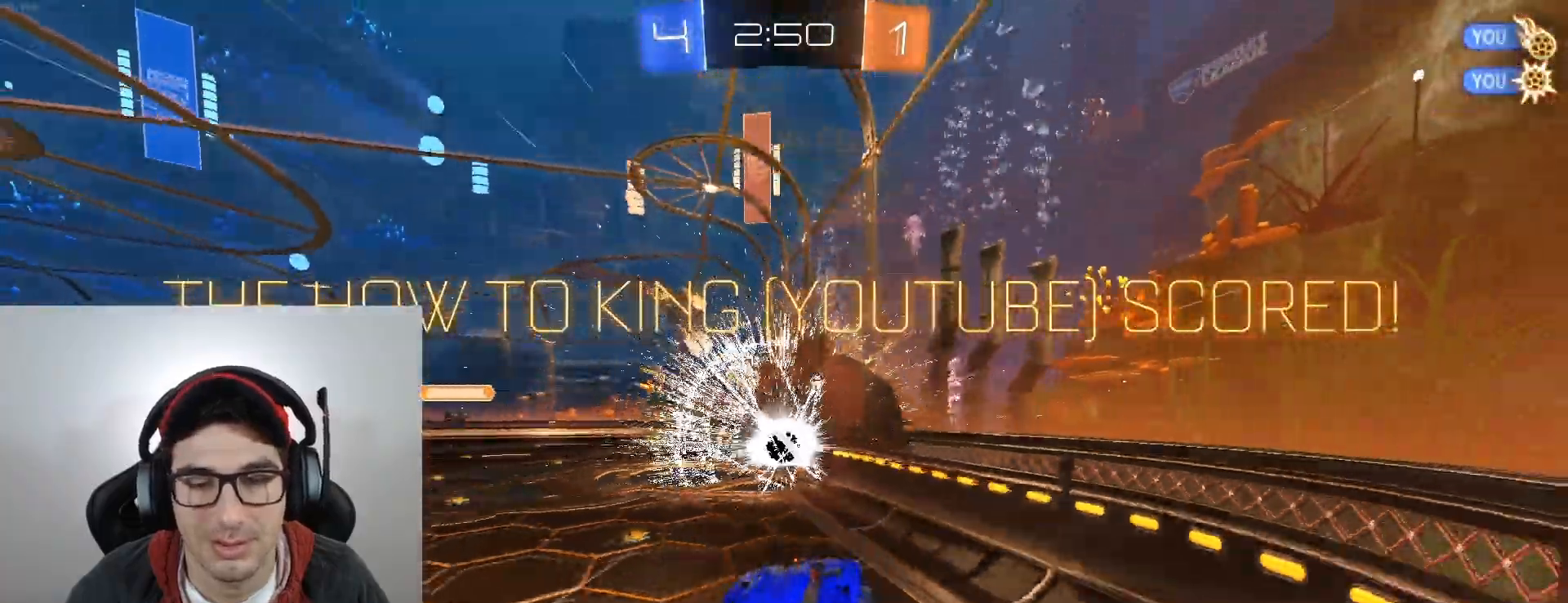
{"buttons": ["B", "R2"], "left_stick": "right", "events": [[434, "left_stick", "right"]]}
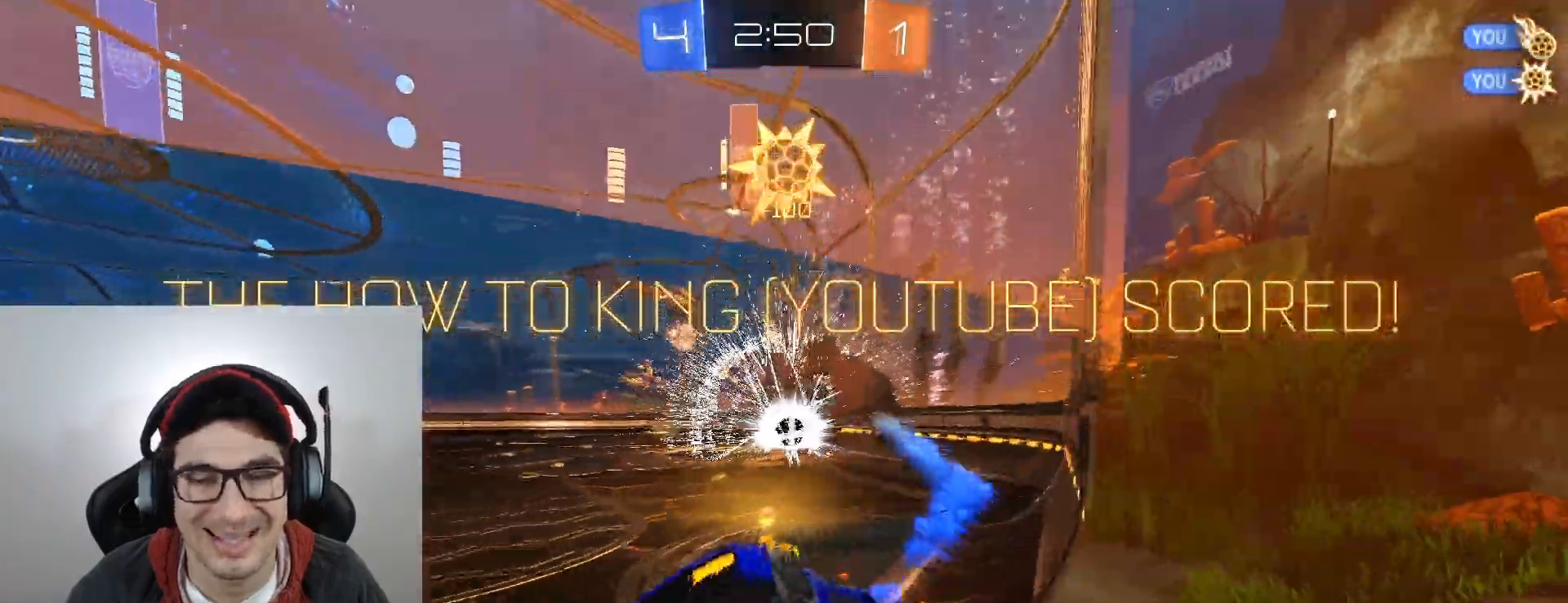
{"buttons": ["R2"], "left_stick": "right", "events": [[301, "B", "up"]]}
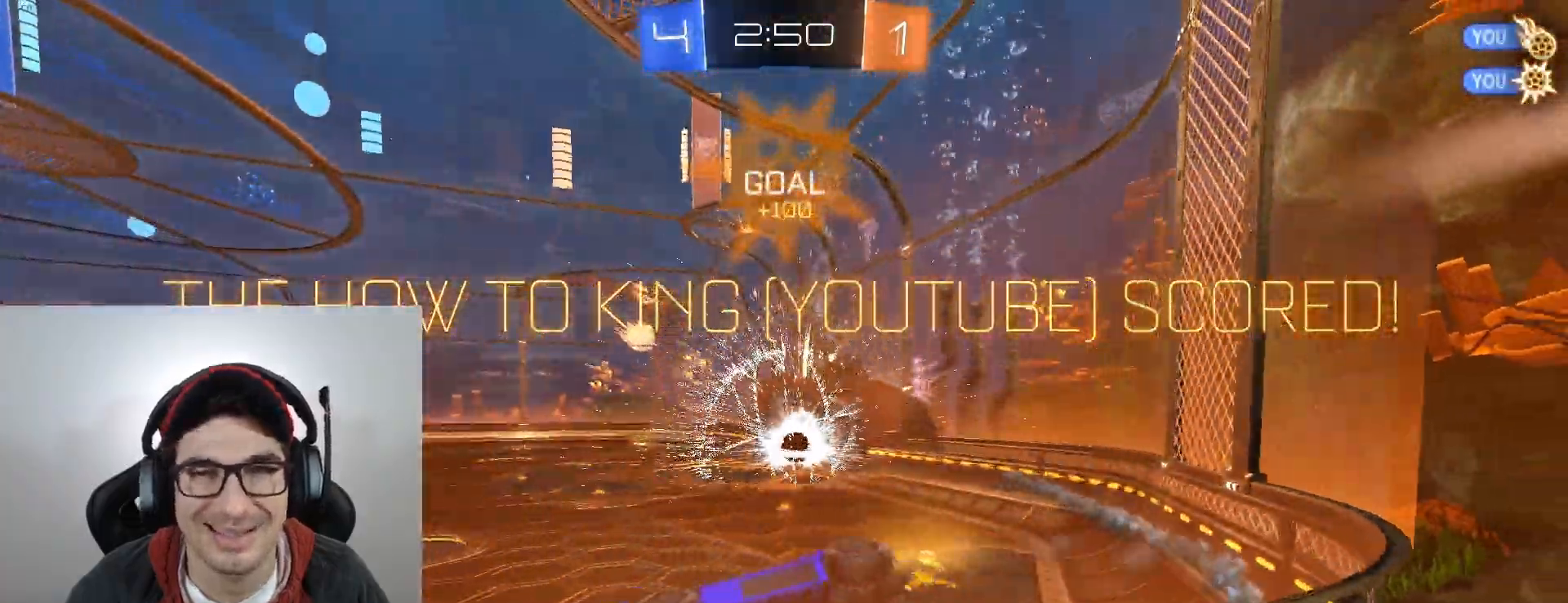
{"buttons": [], "left_stick": "center", "events": [[33, "L2", "down"], [67, "R2", "up"], [100, "left_stick", "center"], [434, "L2", "up"]]}
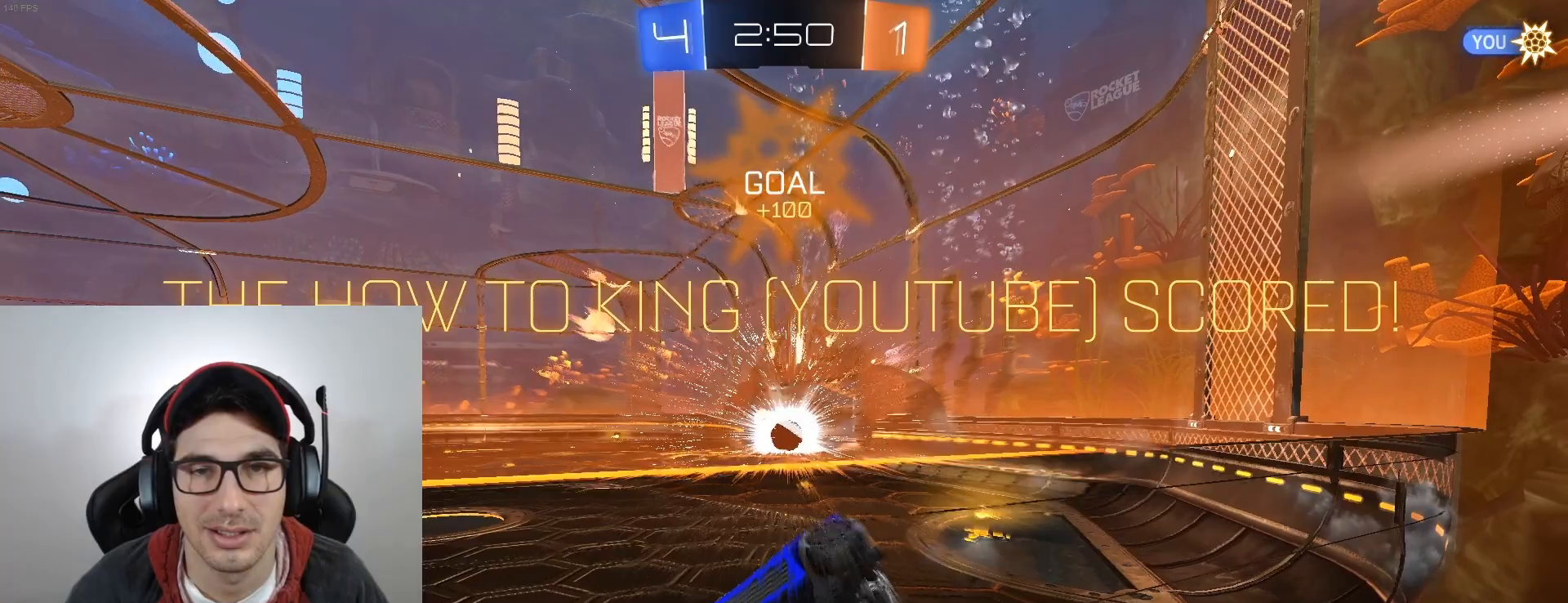
{"buttons": ["L3"], "left_stick": "center", "events": [[367, "L3", "down"]]}
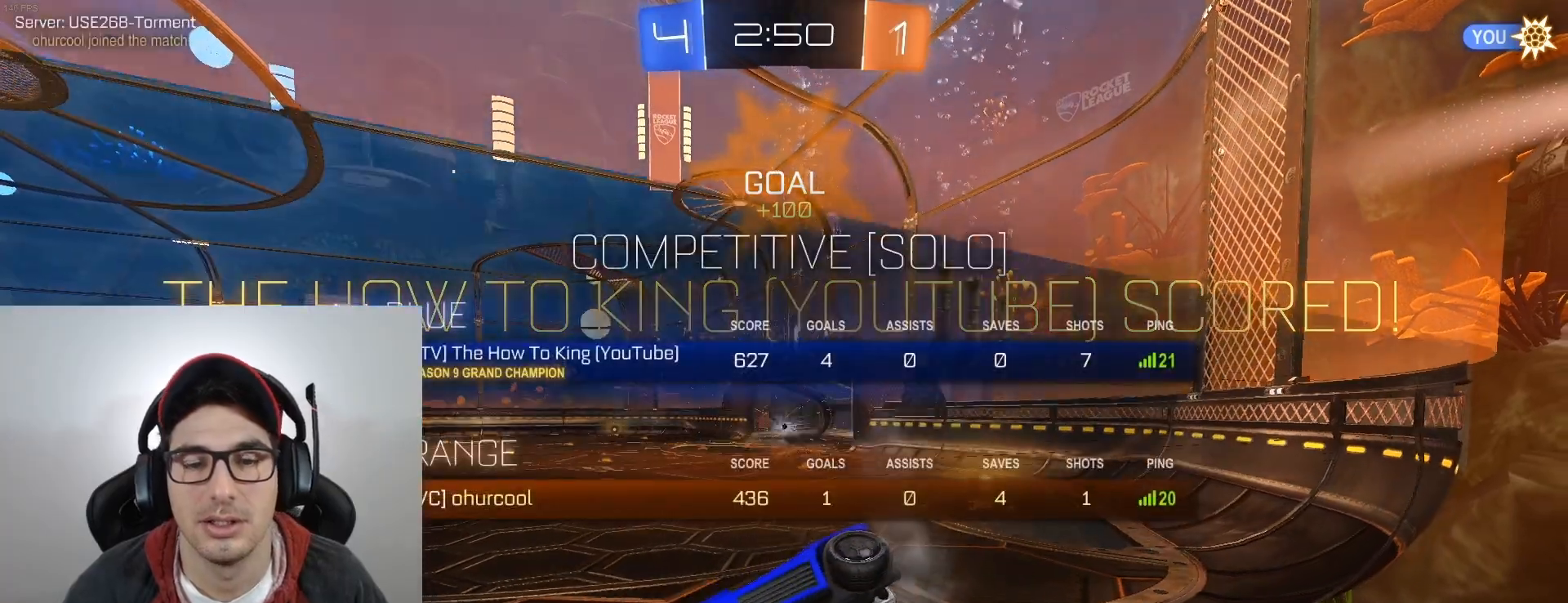
{"buttons": [], "left_stick": "center", "events": [[133, "L3", "up"]]}
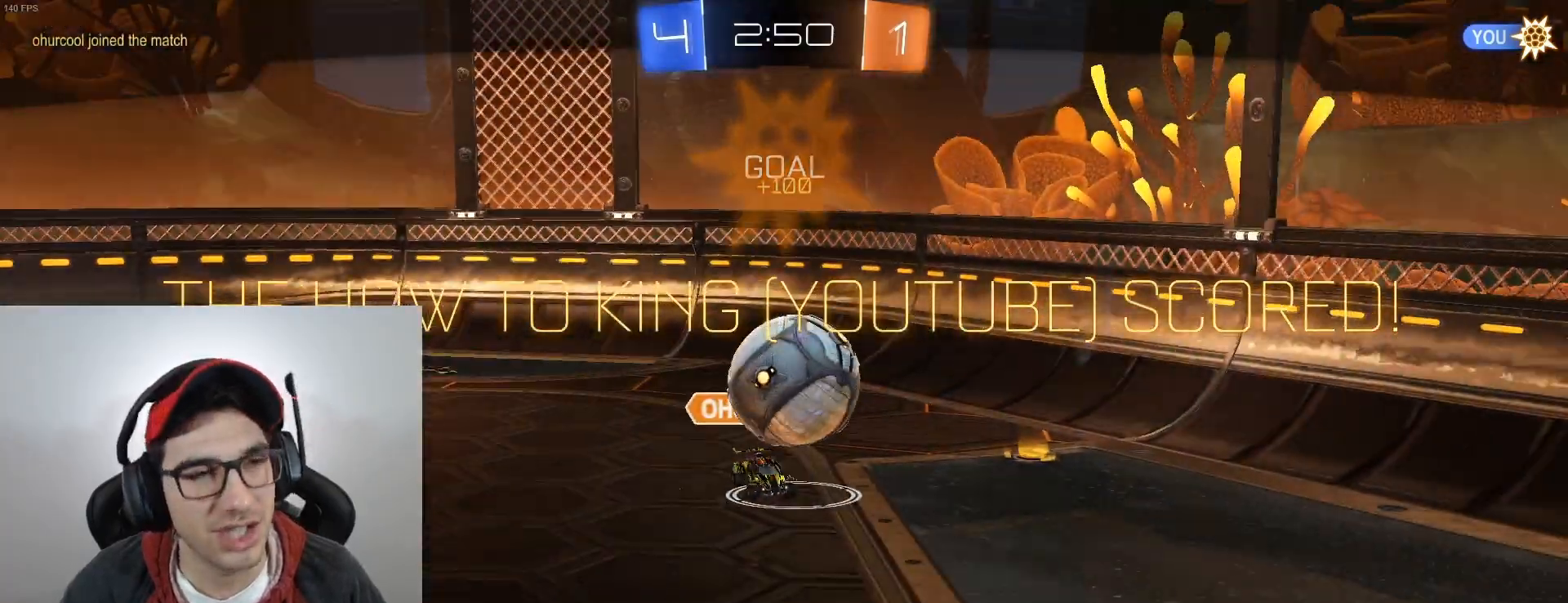
{"buttons": [], "left_stick": "center", "events": []}
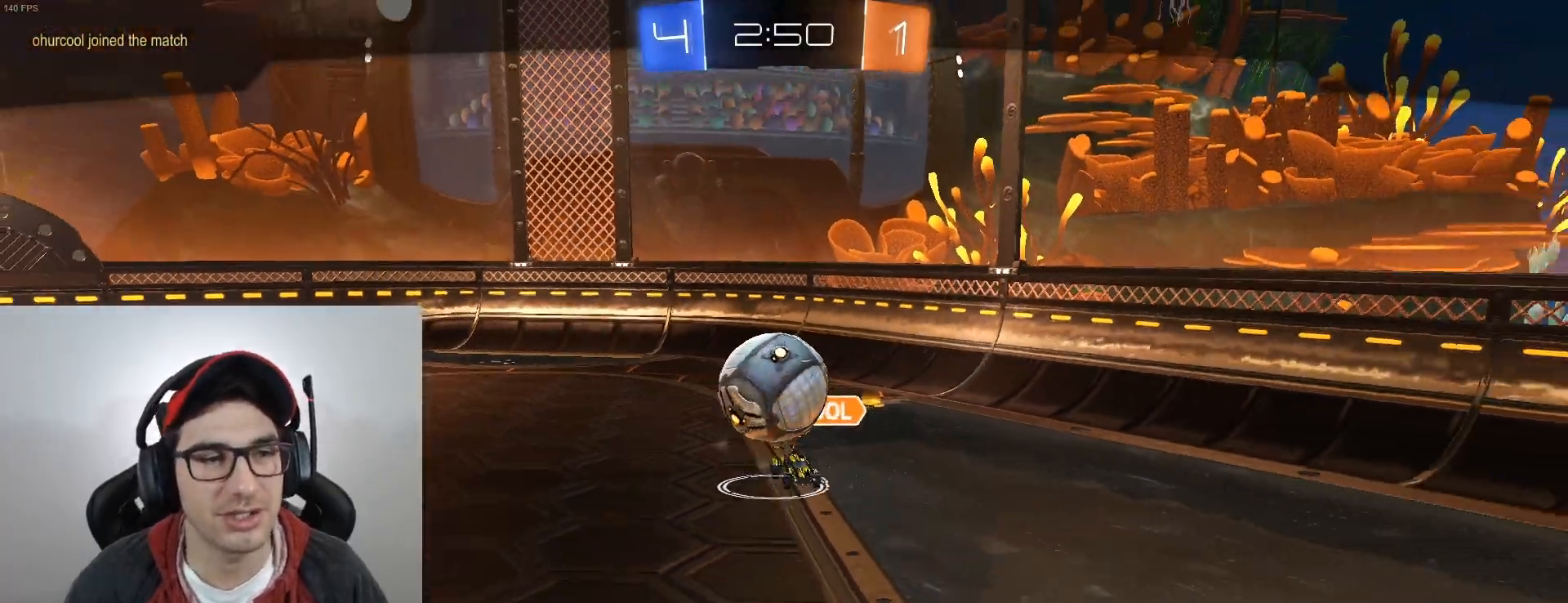
{"buttons": [], "left_stick": "center", "events": []}
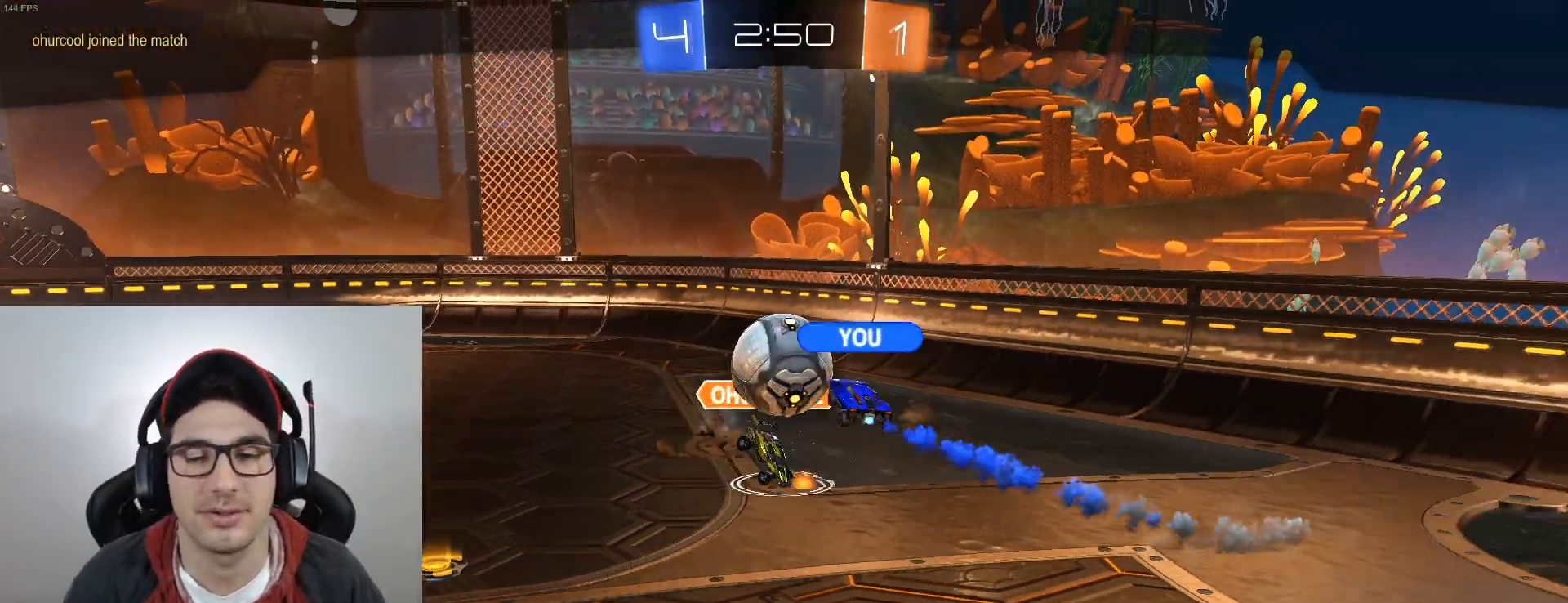
{"buttons": [], "left_stick": "center", "events": [[267, "A", "down"], [400, "A", "up"]]}
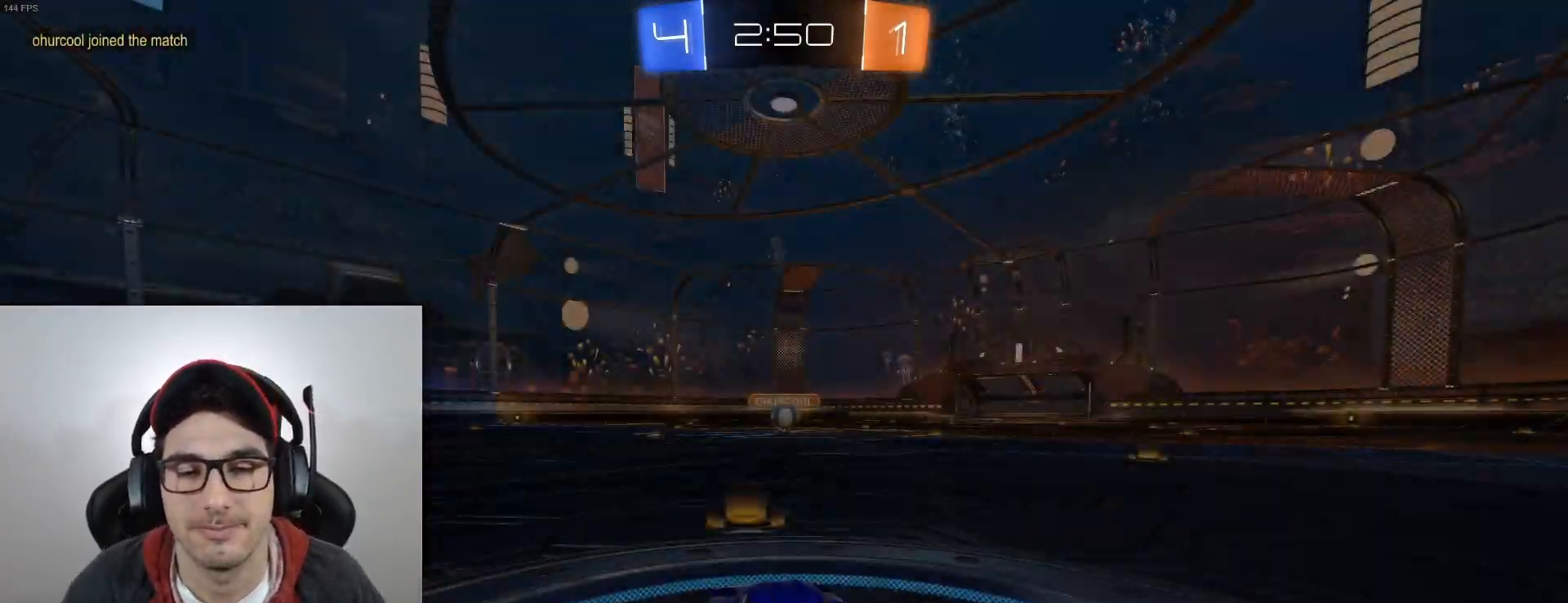
{"buttons": [], "left_stick": "center", "events": [[367, "X", "down"], [433, "X", "up"]]}
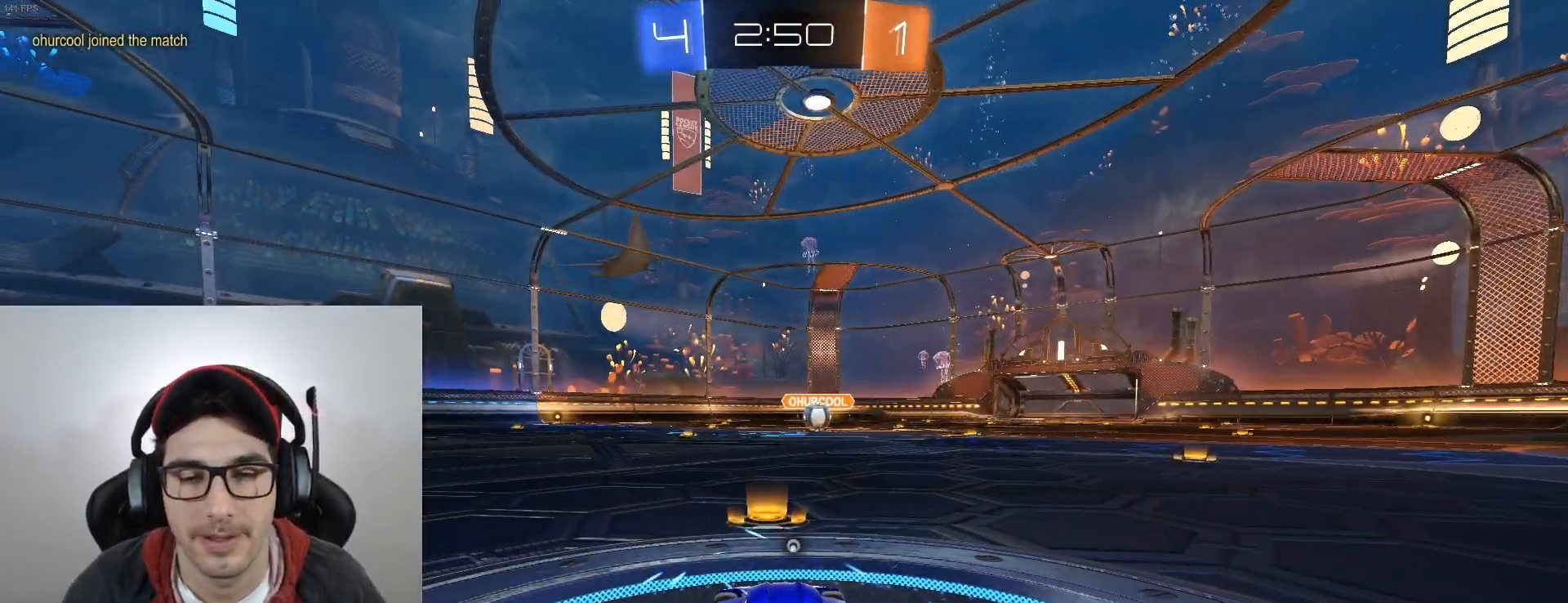
{"buttons": [], "left_stick": "center", "events": [[300, "X", "down"], [400, "X", "up"]]}
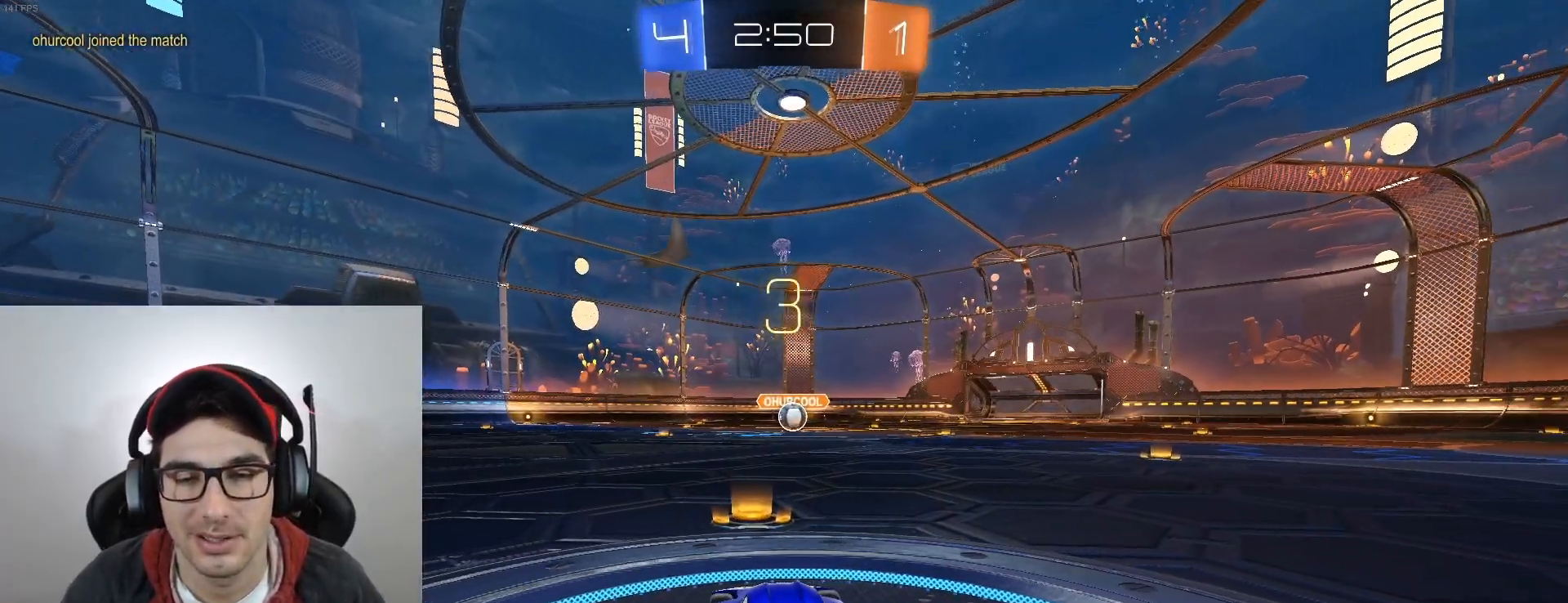
{"buttons": ["L3"], "left_stick": "center", "events": [[367, "L3", "down"]]}